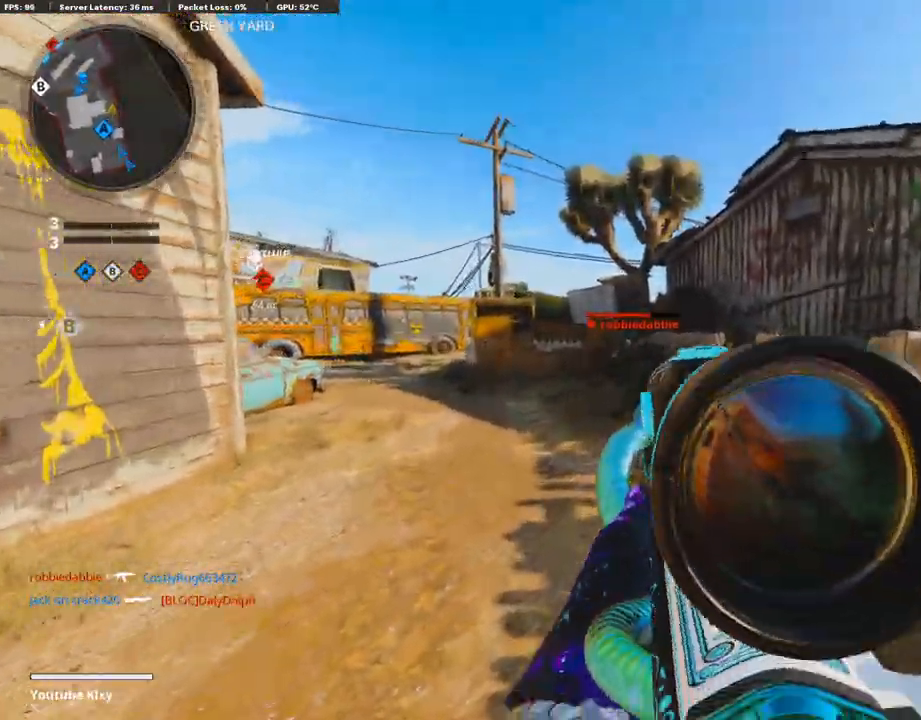
Gameplay with a controller (PlayStation layout); each line is a JSON object with the inputs held at the frame after it. "events" lists button and stick changes between this image and that frame as [ms after this image, input, new state], when the widget could be followed in between.
{"buttons": [], "left_stick": "center", "right_stick": "center", "events": [[100, "left_stick", "left"], [301, "right_stick", "up"], [452, "L1", "up"], [452, "left_stick", "center"], [452, "right_stick", "center"]]}
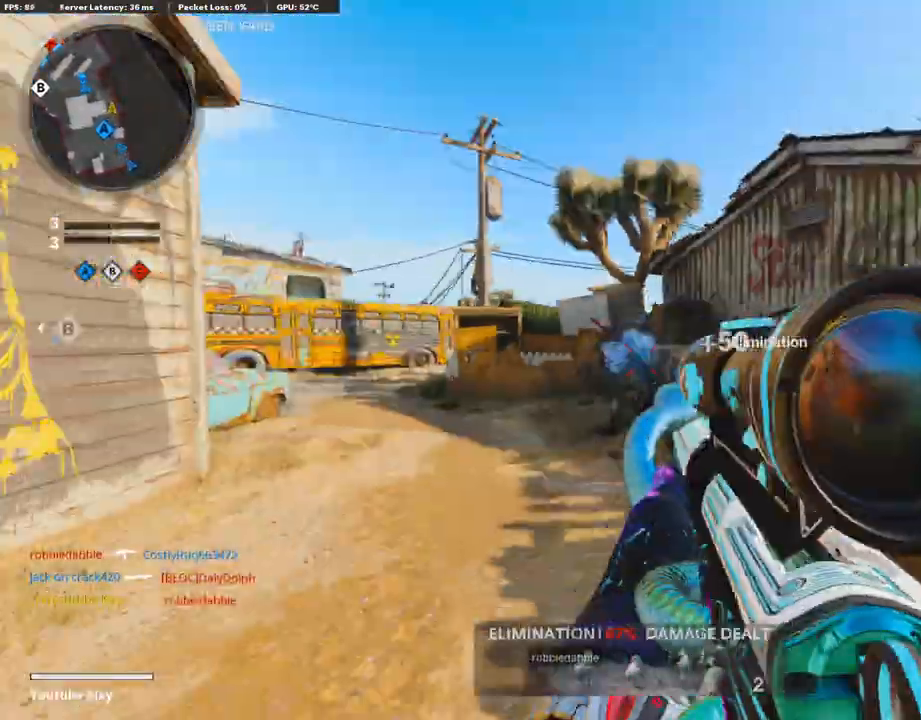
{"buttons": ["L3"], "left_stick": "up", "right_stick": "center", "events": [[34, "left_stick", "up-right"], [269, "L3", "down"], [269, "left_stick", "up"], [269, "right_stick", "left"], [419, "right_stick", "center"]]}
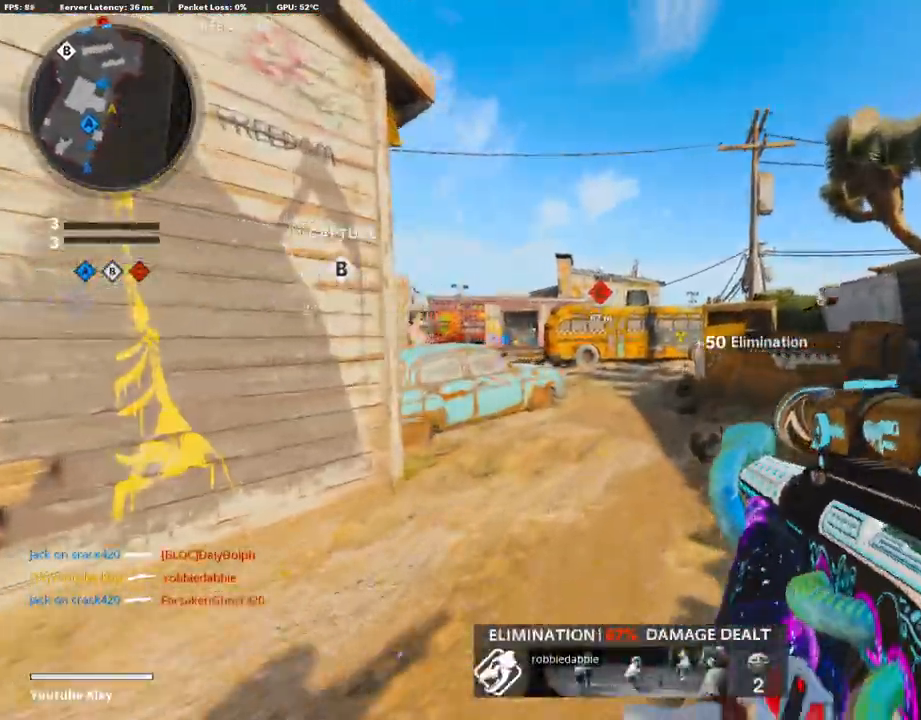
{"buttons": ["L1"], "left_stick": "up-right", "right_stick": "center", "events": [[168, "L3", "up"], [168, "right_stick", "left"], [218, "L3", "down"], [302, "right_stick", "center"], [335, "left_stick", "up-right"], [369, "L1", "down"], [369, "L3", "up"]]}
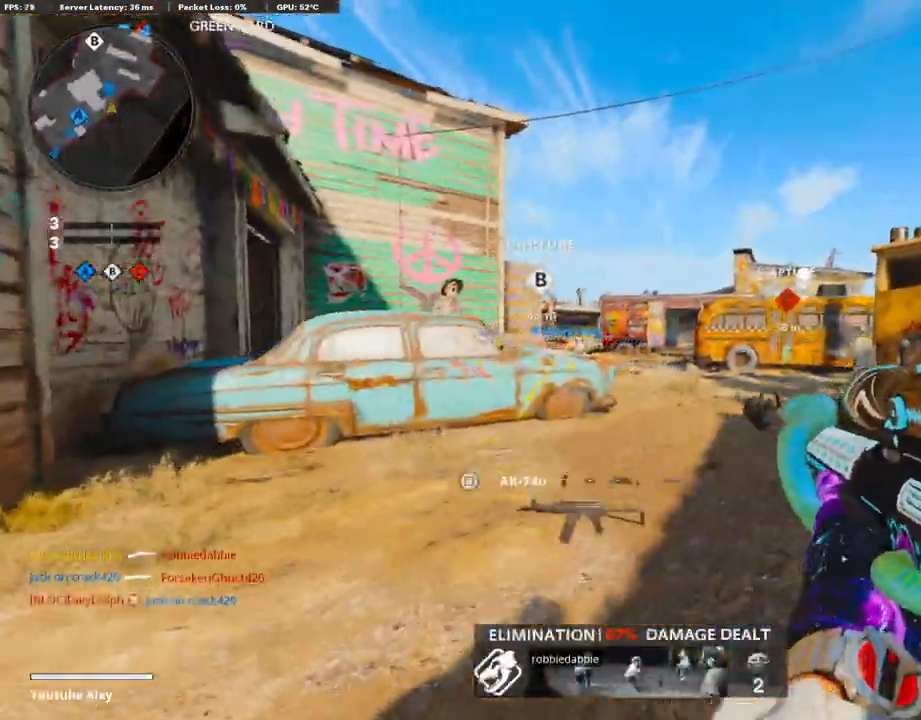
{"buttons": [], "left_stick": "up-right", "right_stick": "center", "events": [[17, "left_stick", "down-right"], [67, "left_stick", "left"], [335, "L1", "up"], [335, "left_stick", "up-right"]]}
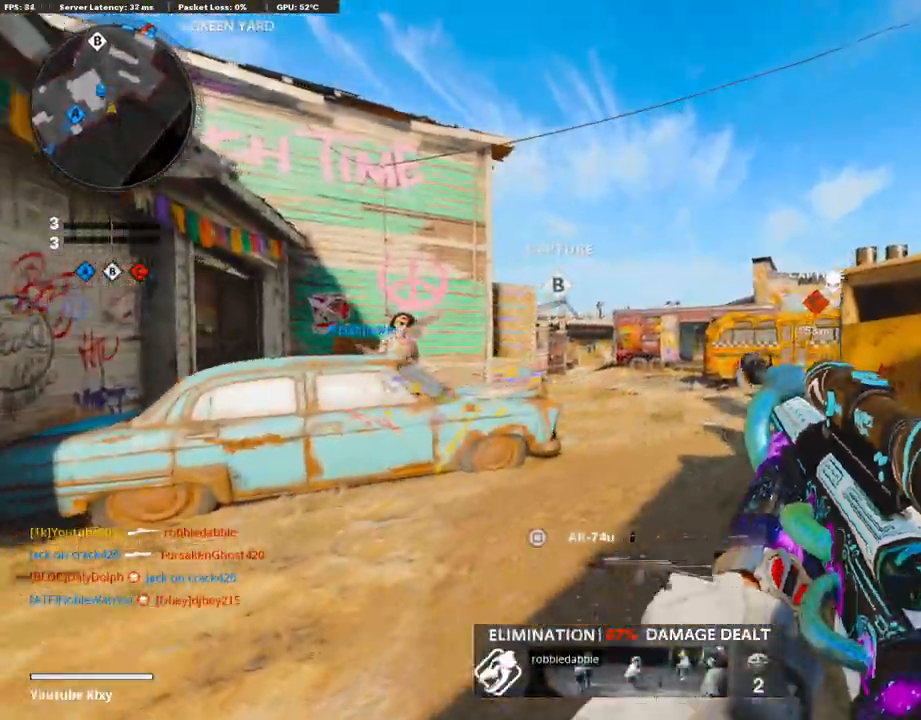
{"buttons": ["L3"], "left_stick": "up", "right_stick": "center", "events": [[117, "L3", "down"], [117, "left_stick", "up"]]}
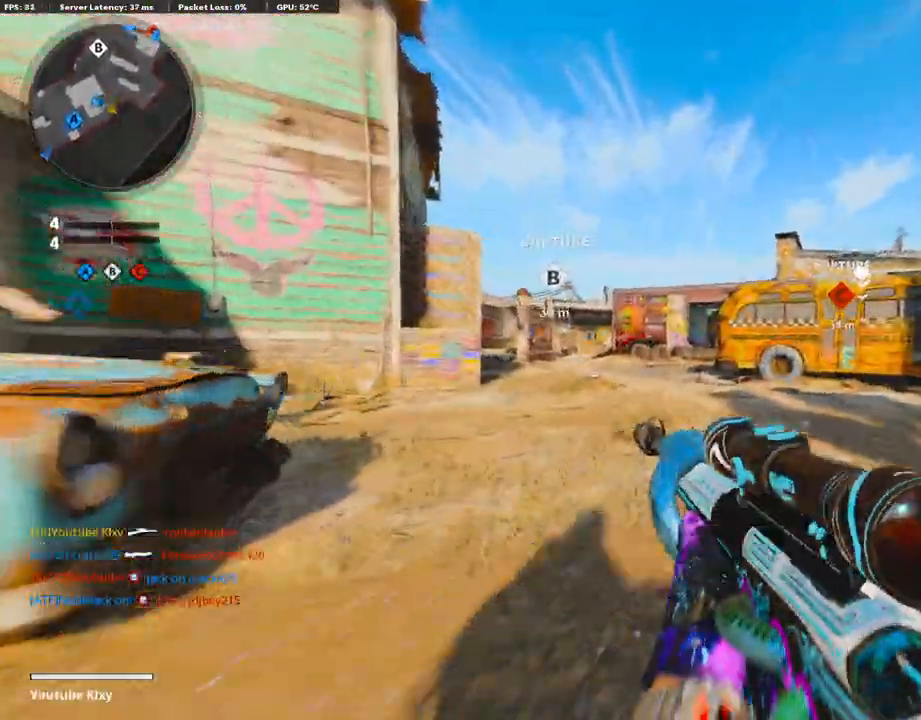
{"buttons": ["L3"], "left_stick": "up", "right_stick": "center", "events": [[134, "left_stick", "up-right"], [184, "right_stick", "right"], [368, "left_stick", "up"], [385, "right_stick", "center"]]}
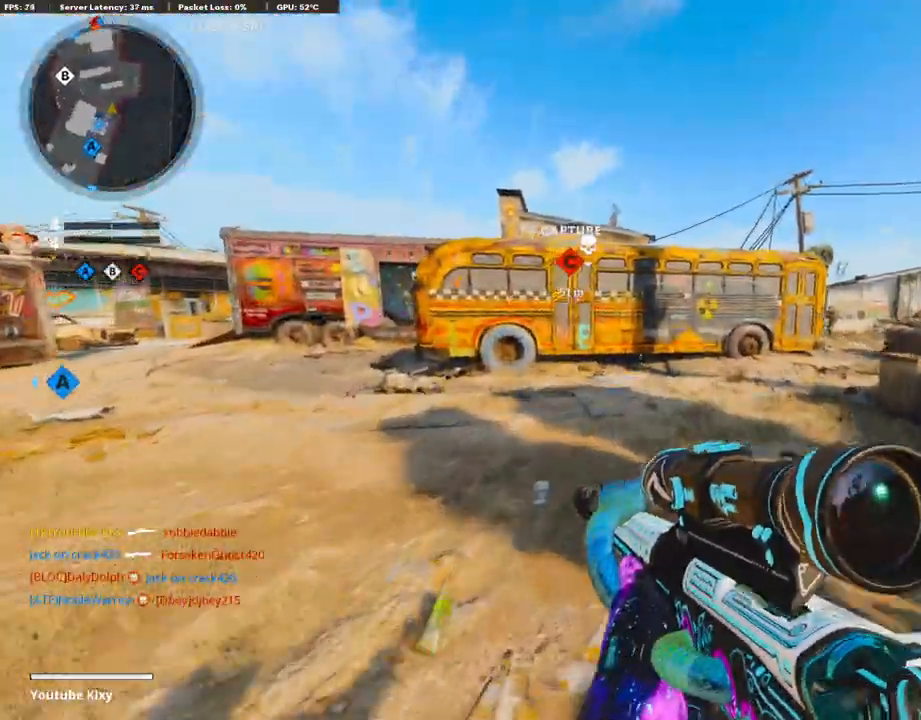
{"buttons": [], "left_stick": "up", "right_stick": "center", "events": [[84, "CROSS", "down"], [84, "SQUARE", "down"], [134, "L3", "up"], [469, "CROSS", "up"], [469, "SQUARE", "up"]]}
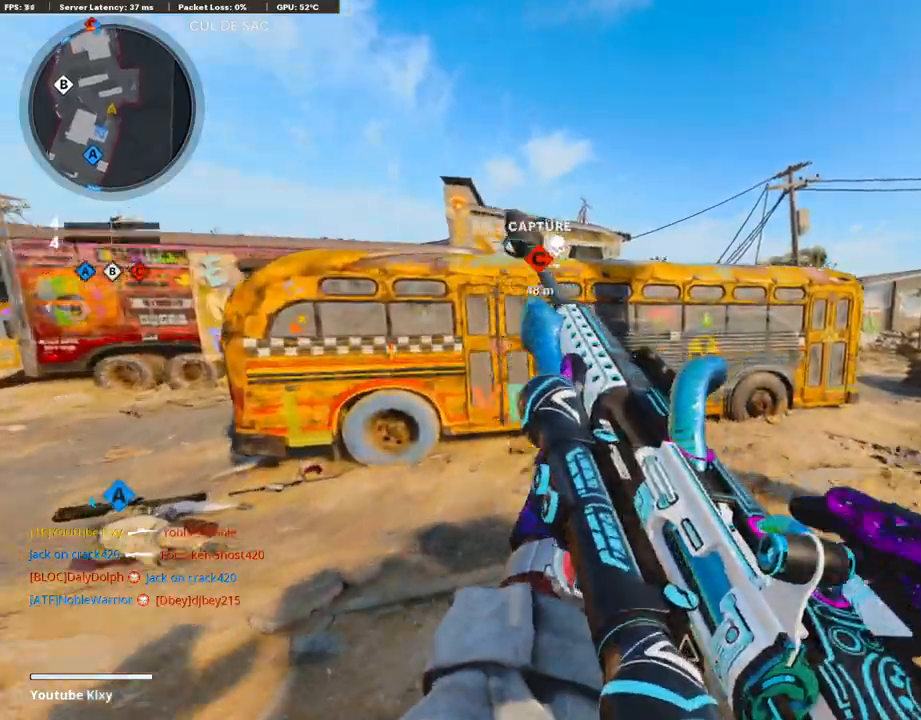
{"buttons": ["TRIANGLE", "L3"], "left_stick": "up", "right_stick": "center", "events": [[201, "L3", "down"], [201, "TRIANGLE", "down"]]}
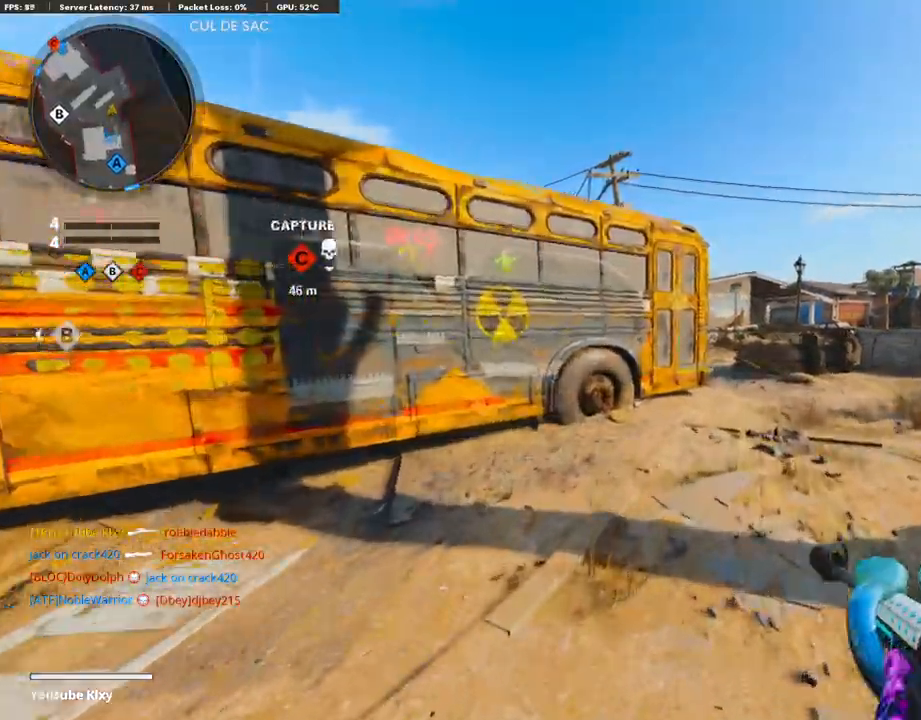
{"buttons": ["L1"], "left_stick": "down-right", "right_stick": "center", "events": [[251, "L1", "down"], [251, "L3", "up"], [251, "TRIANGLE", "up"], [251, "left_stick", "down-right"]]}
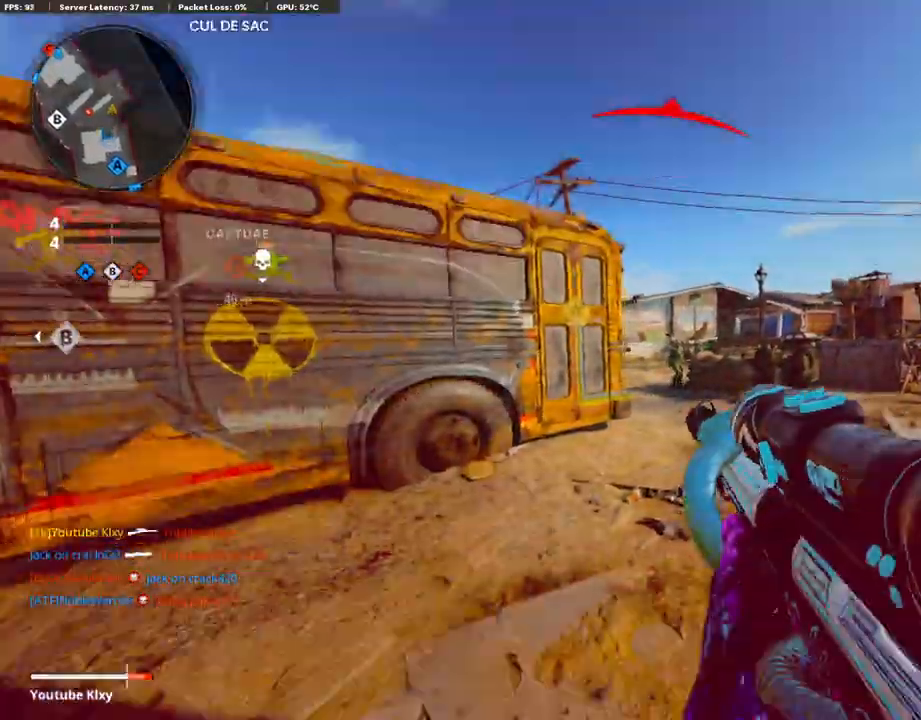
{"buttons": ["L1", "R1"], "left_stick": "left", "right_stick": "right", "events": [[452, "R1", "down"], [452, "left_stick", "left"], [452, "right_stick", "right"]]}
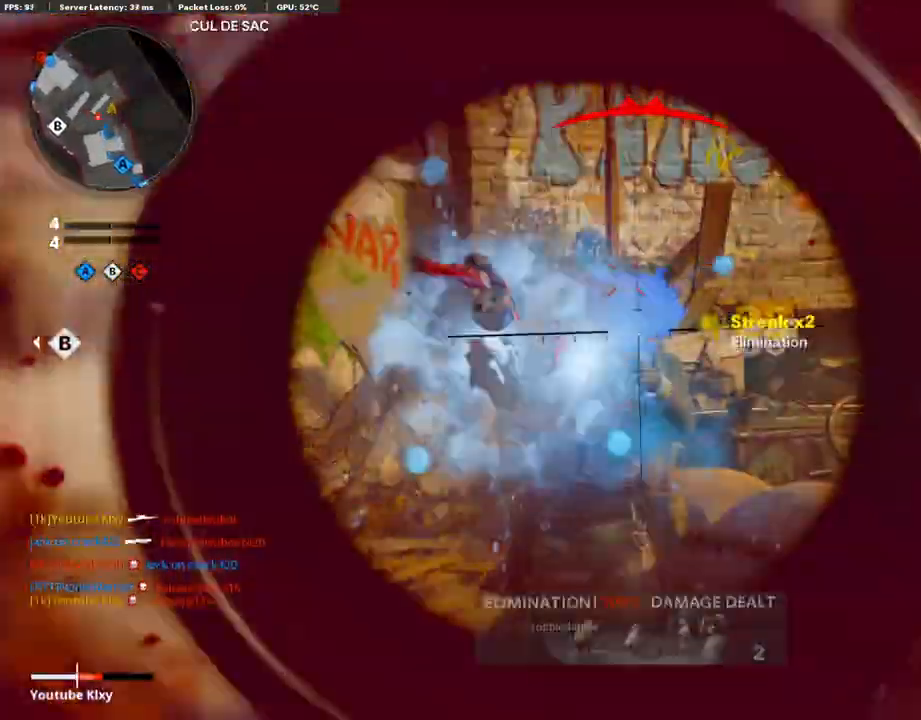
{"buttons": [], "left_stick": "right", "right_stick": "right", "events": [[34, "L1", "up"], [84, "R1", "up"], [84, "right_stick", "left"], [285, "L3", "down"], [285, "right_stick", "right"], [335, "left_stick", "up"], [352, "L3", "up"], [386, "left_stick", "right"]]}
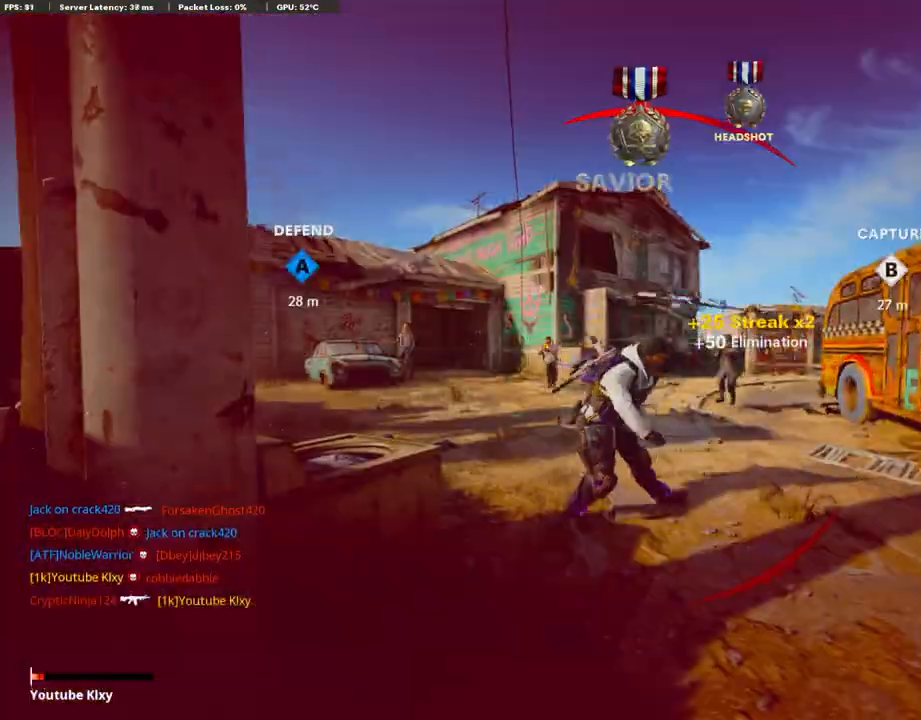
{"buttons": [], "left_stick": "center", "right_stick": "center", "events": [[151, "right_stick", "center"], [486, "left_stick", "center"]]}
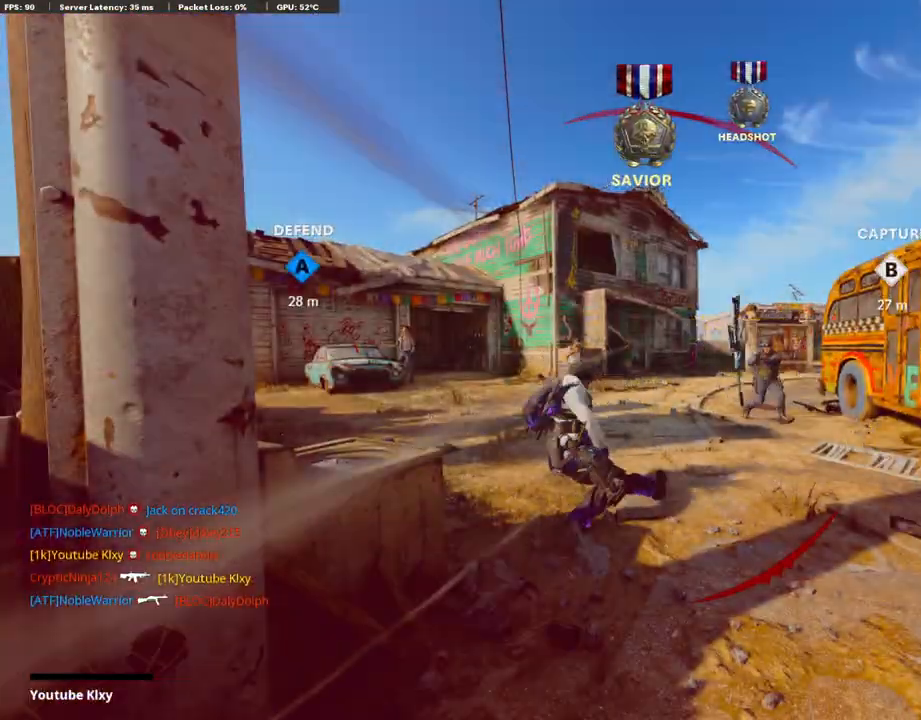
{"buttons": ["SELECT"], "left_stick": "center", "right_stick": "center", "events": [[285, "SELECT", "down"], [452, "SELECT", "up"], [486, "SELECT", "down"]]}
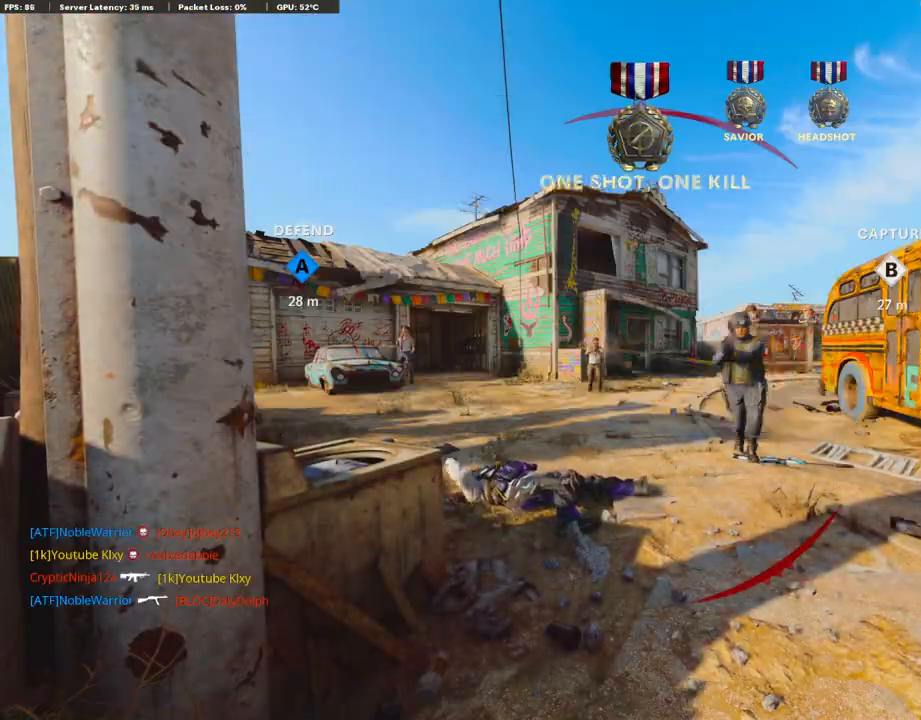
{"buttons": [], "left_stick": "center", "right_stick": "center", "events": [[319, "CROSS", "down"], [319, "SELECT", "up"], [319, "SQUARE", "down"], [369, "SQUARE", "up"], [403, "CROSS", "up"]]}
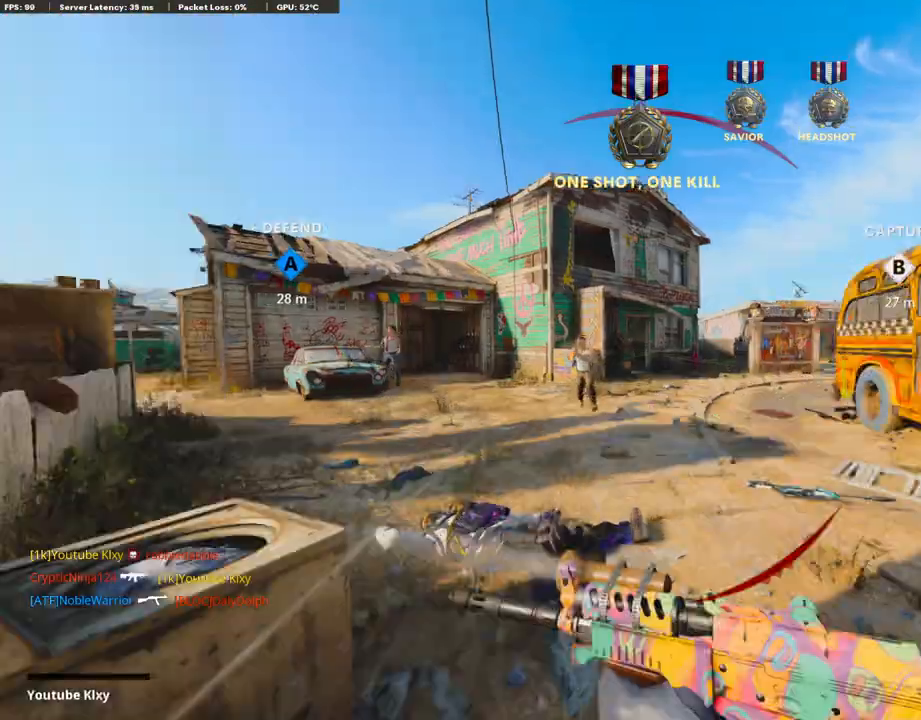
{"buttons": ["CROSS", "SQUARE"], "left_stick": "center", "right_stick": "center", "events": [[201, "CROSS", "down"], [201, "SQUARE", "down"], [218, "SQUARE", "up"], [235, "SQUARE", "down"], [335, "CROSS", "up"], [335, "SQUARE", "up"], [369, "CROSS", "down"], [402, "SQUARE", "down"]]}
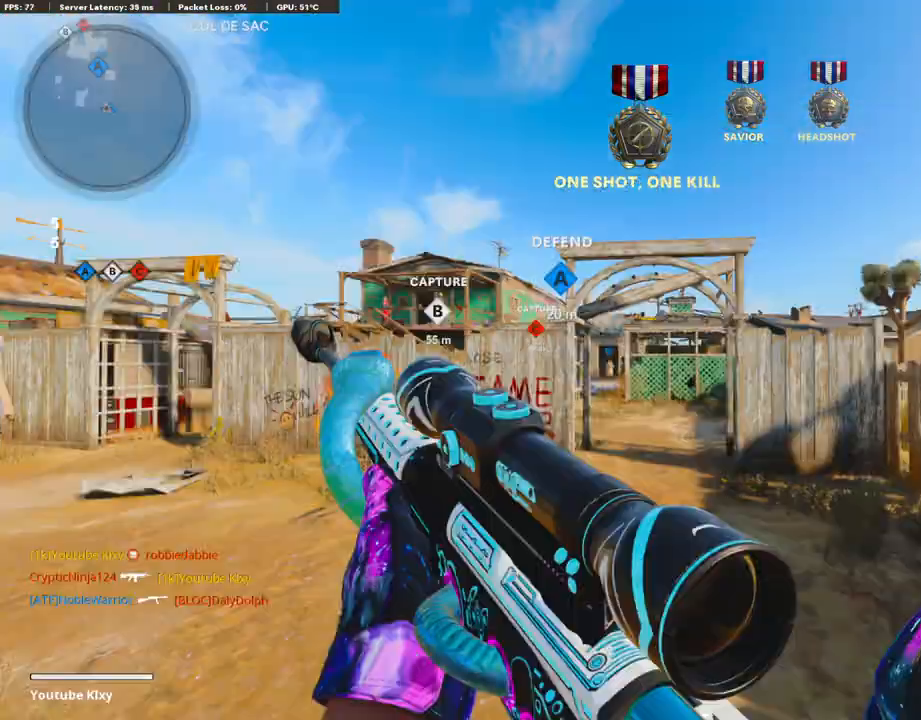
{"buttons": ["L3"], "left_stick": "up", "right_stick": "center", "events": [[67, "SQUARE", "up"], [134, "CROSS", "up"], [218, "left_stick", "up"], [436, "L3", "down"]]}
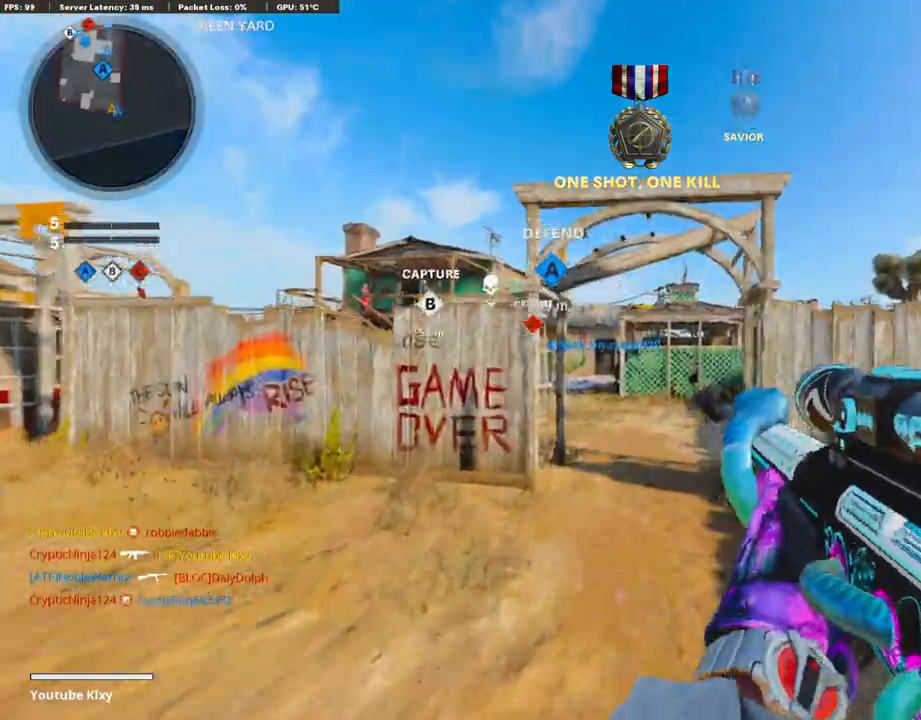
{"buttons": [], "left_stick": "up", "right_stick": "center", "events": [[335, "L3", "up"]]}
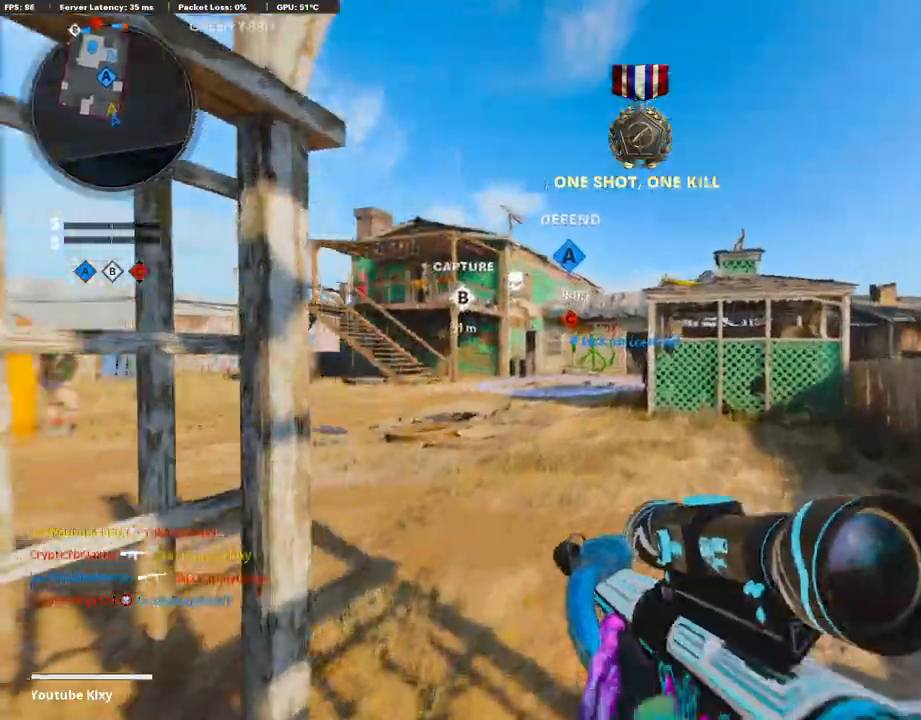
{"buttons": [], "left_stick": "up", "right_stick": "center", "events": []}
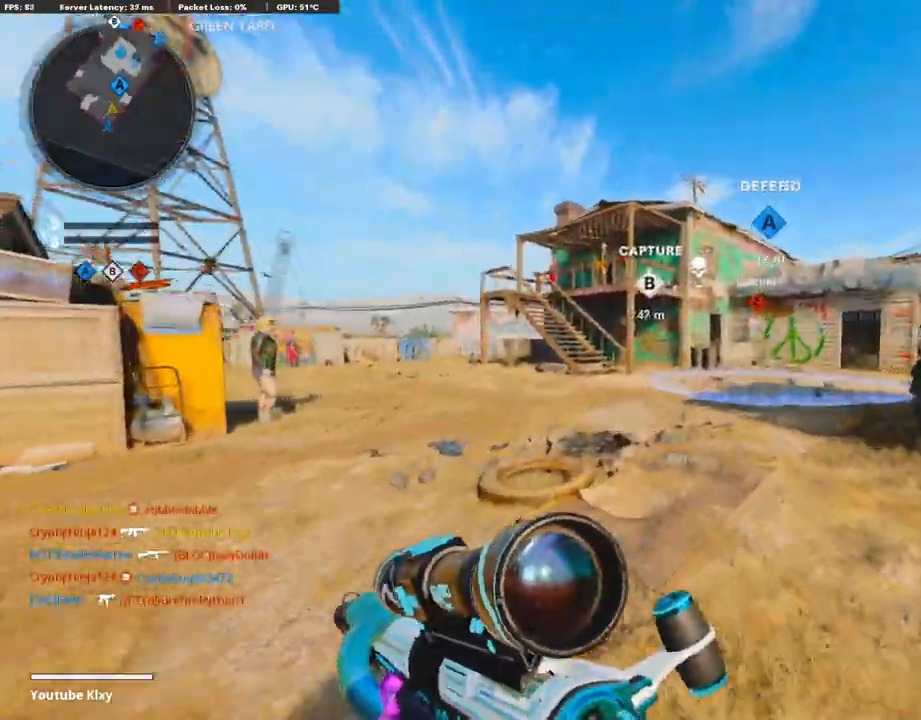
{"buttons": [], "left_stick": "up", "right_stick": "center", "events": [[134, "right_stick", "left"], [201, "right_stick", "center"]]}
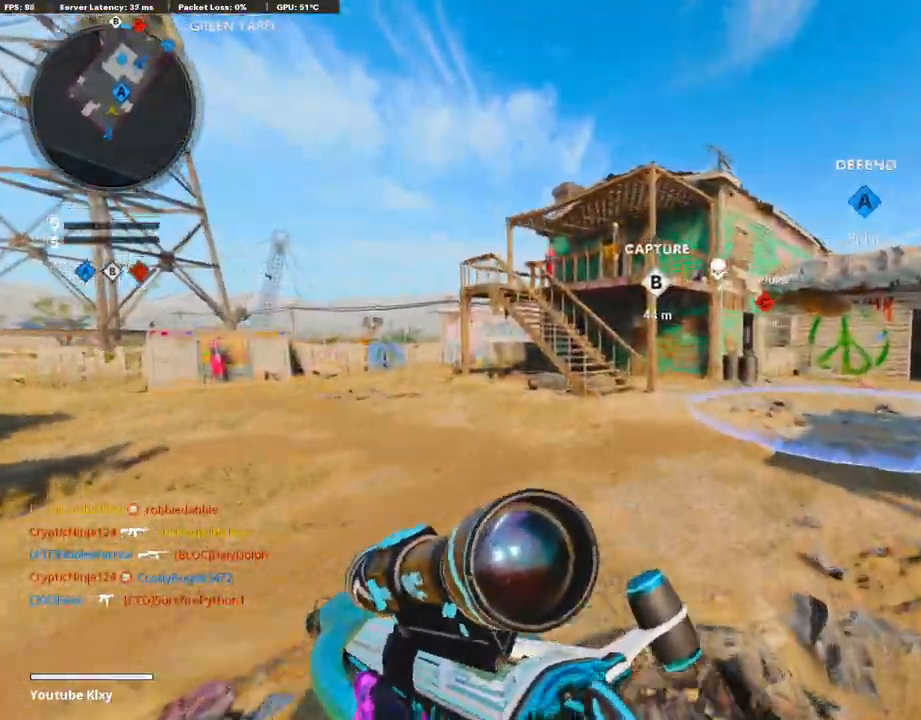
{"buttons": [], "left_stick": "up-left", "right_stick": "center", "events": [[503, "left_stick", "up-left"]]}
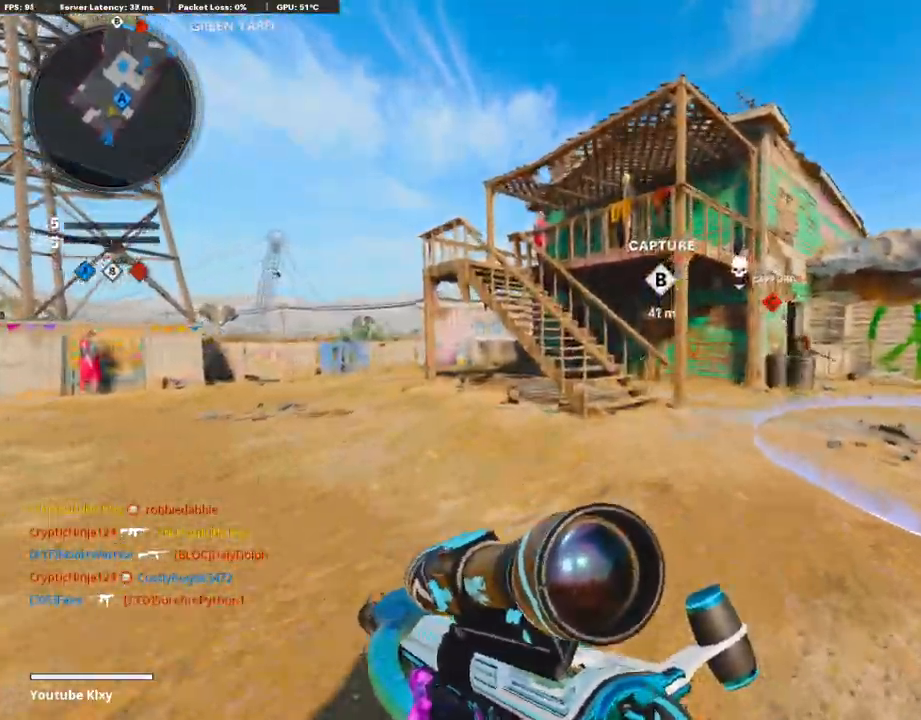
{"buttons": [], "left_stick": "up-left", "right_stick": "center", "events": [[268, "L3", "down"], [452, "L3", "up"]]}
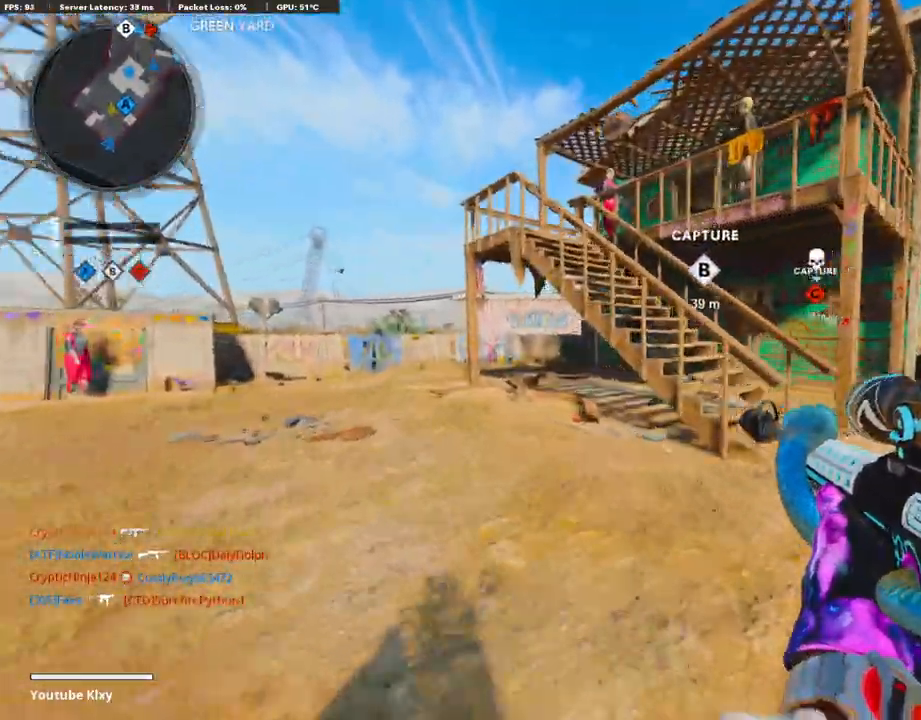
{"buttons": ["L1"], "left_stick": "right", "right_stick": "center", "events": [[218, "L1", "down"], [218, "left_stick", "right"]]}
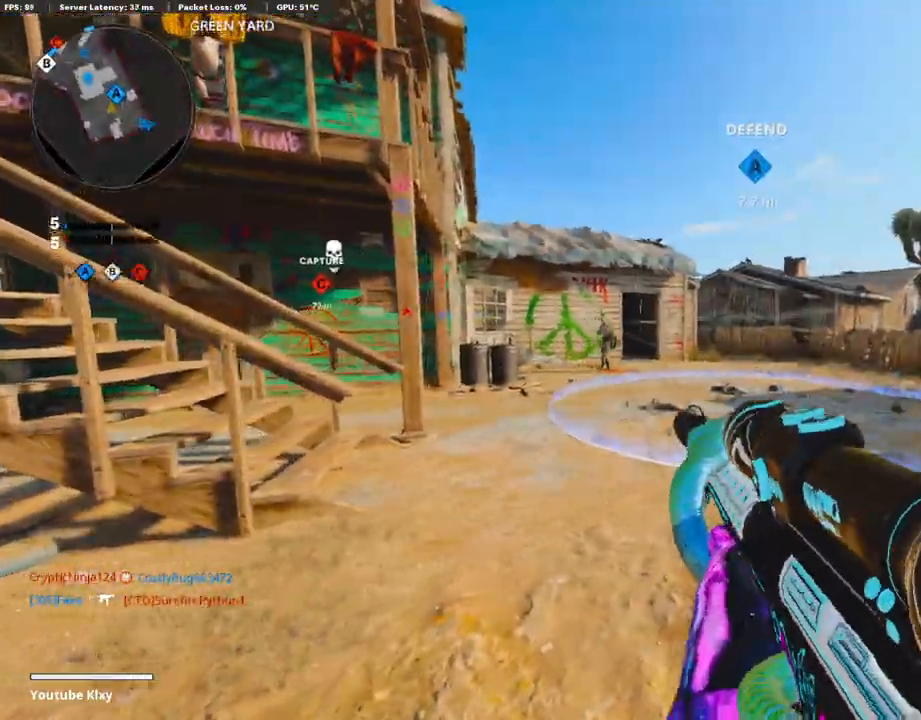
{"buttons": ["L1"], "left_stick": "right", "right_stick": "up-right", "events": [[134, "left_stick", "left"], [134, "right_stick", "up"], [252, "left_stick", "center"], [470, "left_stick", "right"], [470, "right_stick", "up-right"]]}
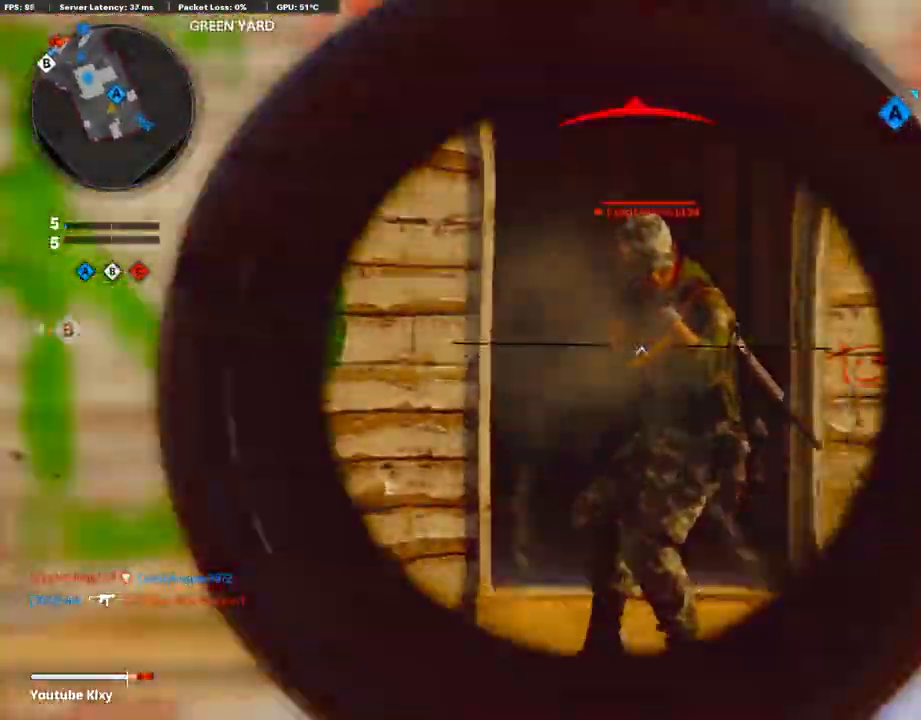
{"buttons": [], "left_stick": "left", "right_stick": "left", "events": [[84, "L1", "up"], [84, "R1", "down"], [235, "R1", "up"], [235, "left_stick", "left"], [235, "right_stick", "center"], [302, "right_stick", "left"]]}
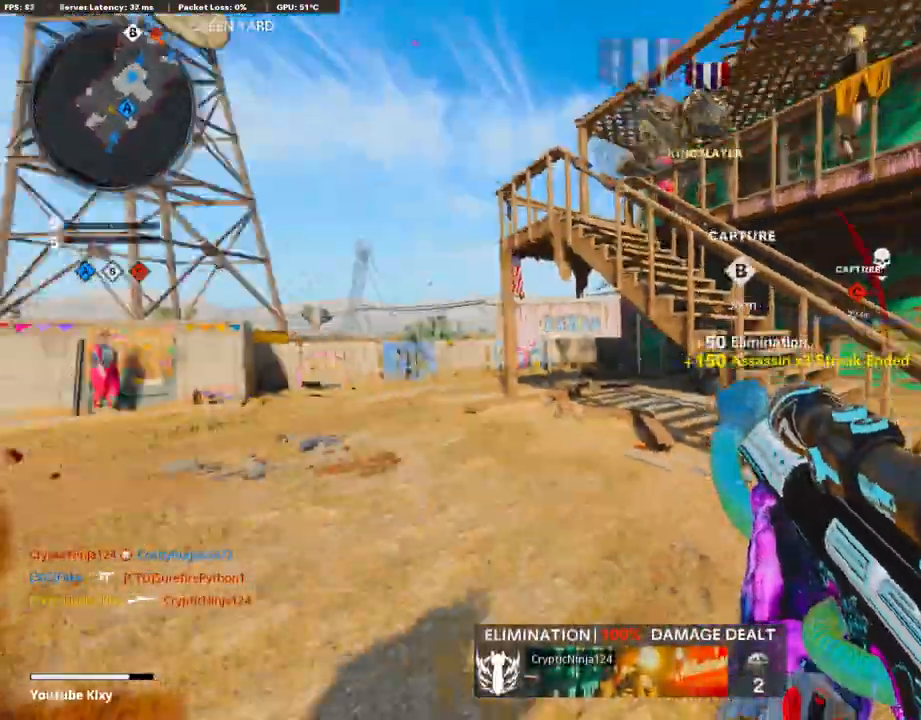
{"buttons": ["L3"], "left_stick": "up-left", "right_stick": "center", "events": [[33, "L3", "down"], [33, "left_stick", "up-left"], [33, "right_stick", "center"]]}
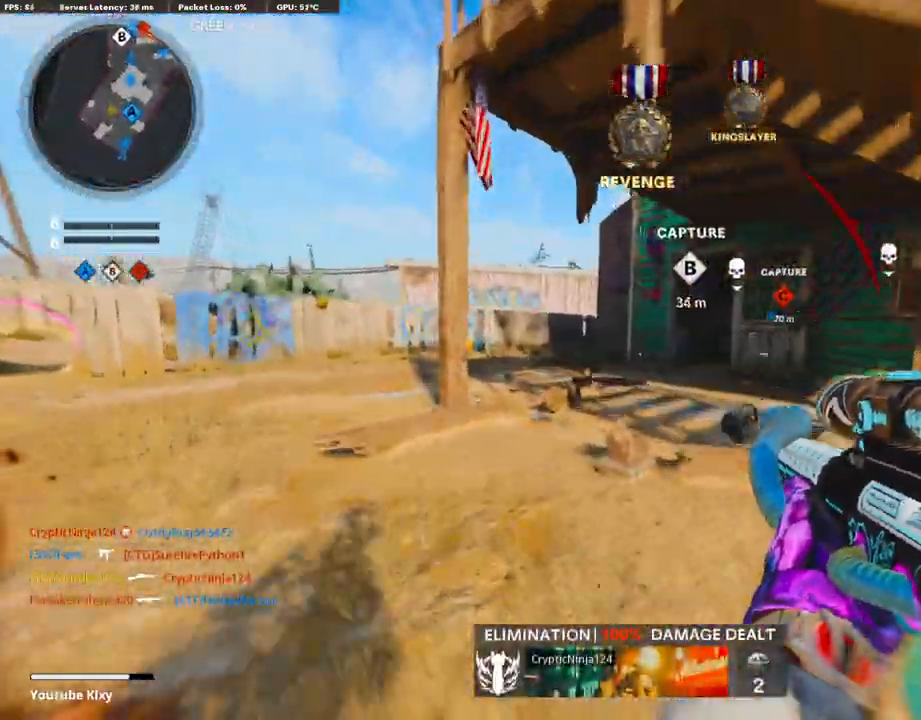
{"buttons": [], "left_stick": "up", "right_stick": "left", "events": [[435, "L3", "up"], [435, "SQUARE", "down"], [435, "left_stick", "up"], [502, "SQUARE", "up"], [502, "right_stick", "left"]]}
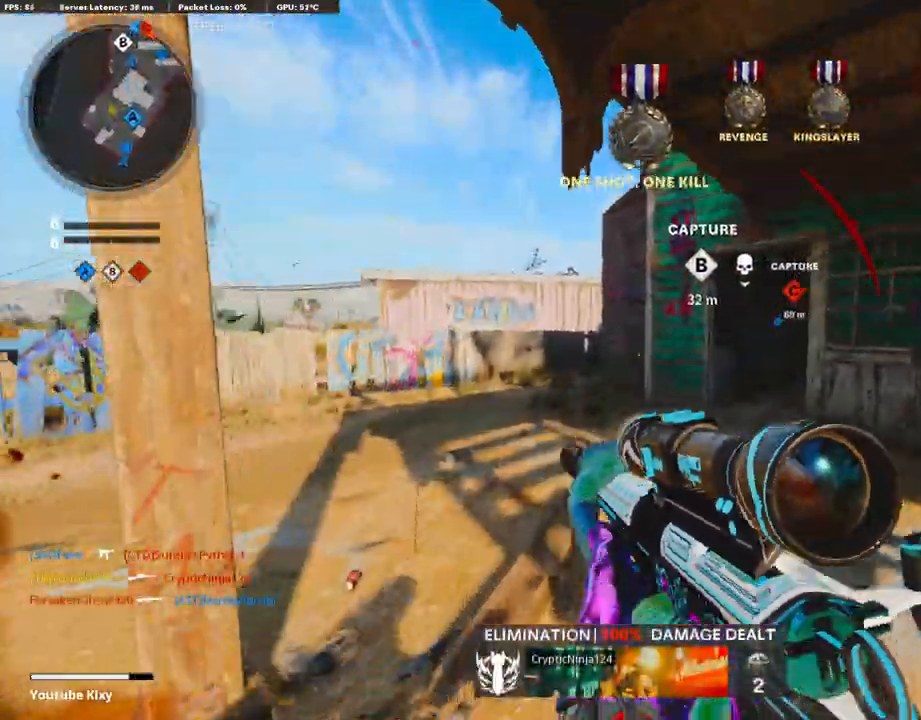
{"buttons": [], "left_stick": "up", "right_stick": "center", "events": [[101, "right_stick", "center"]]}
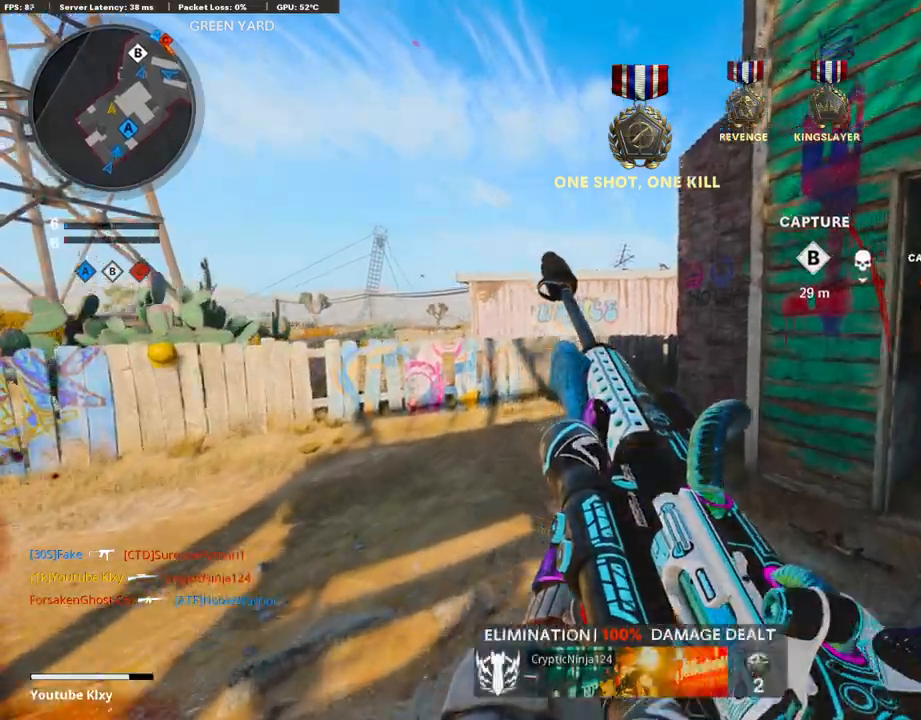
{"buttons": [], "left_stick": "right", "right_stick": "left", "events": [[50, "left_stick", "right"], [50, "right_stick", "left"]]}
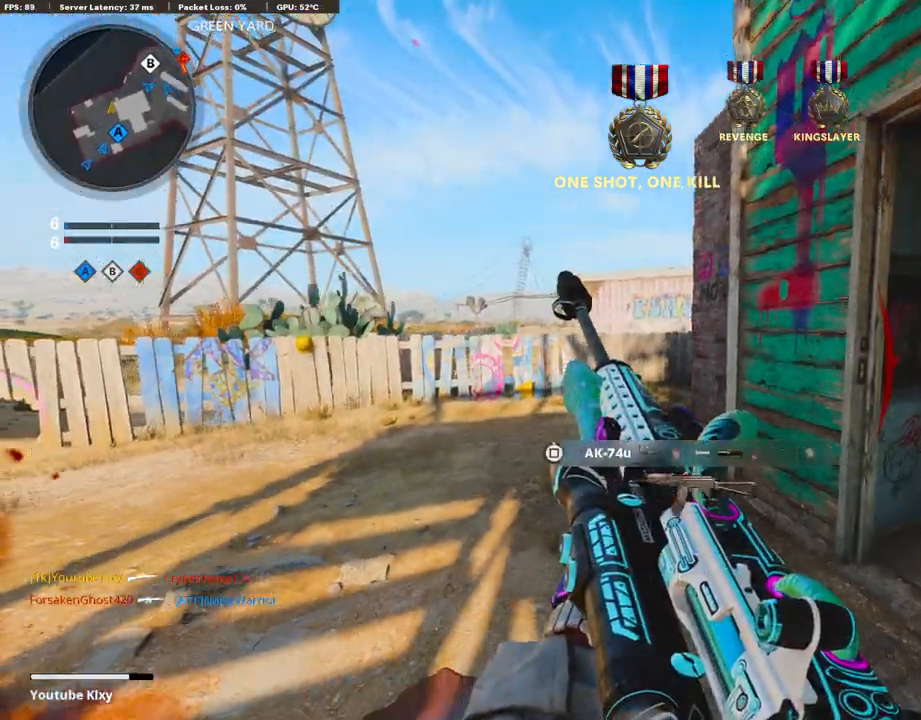
{"buttons": [], "left_stick": "right", "right_stick": "center", "events": [[268, "right_stick", "center"]]}
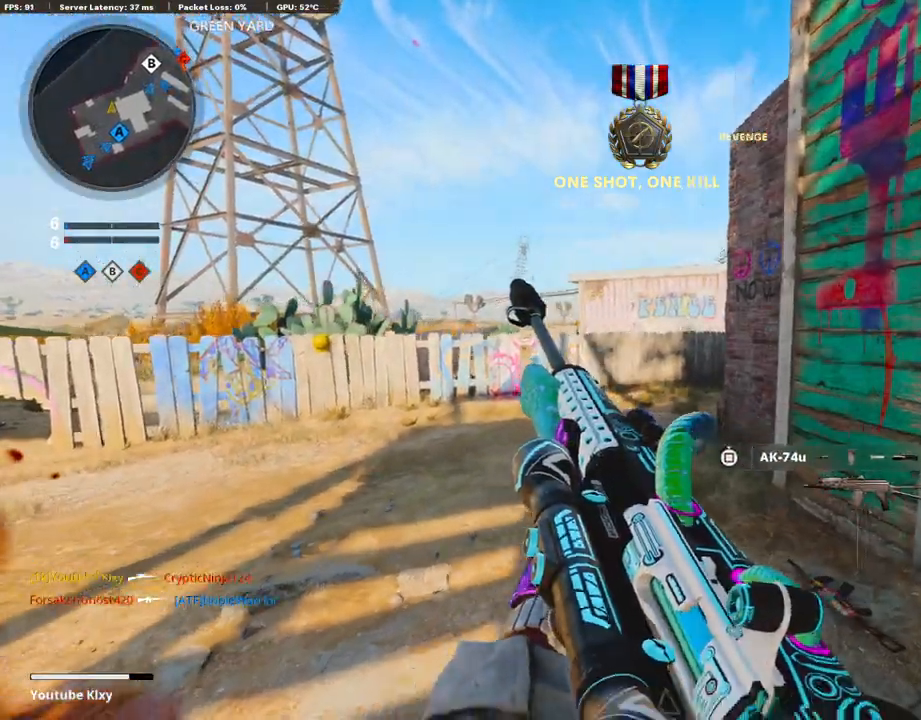
{"buttons": [], "left_stick": "down-left", "right_stick": "center", "events": [[318, "left_stick", "down-left"]]}